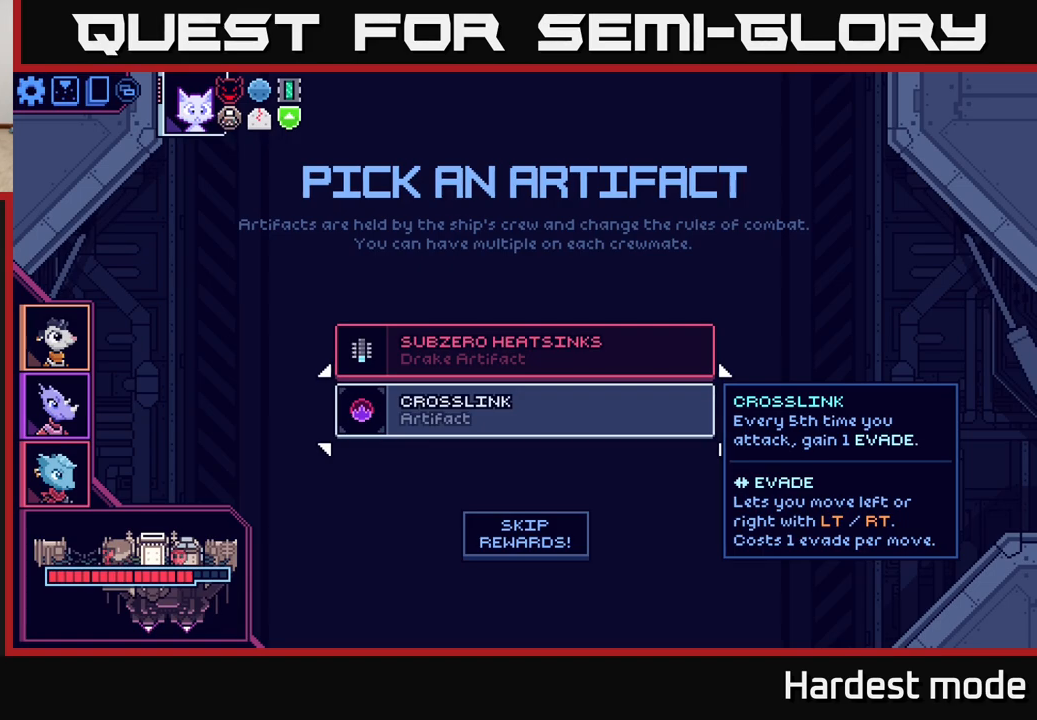
Gameplay with a controller (Xbox layout); each line is a JSON object with the inputs held at the frame after it. "events" lists button and stick changes between this image and that frame as [ms after this image, input, new state], when the widget could be followed in between.
{"buttons": [], "left_stick": "center", "right_stick": "center", "events": []}
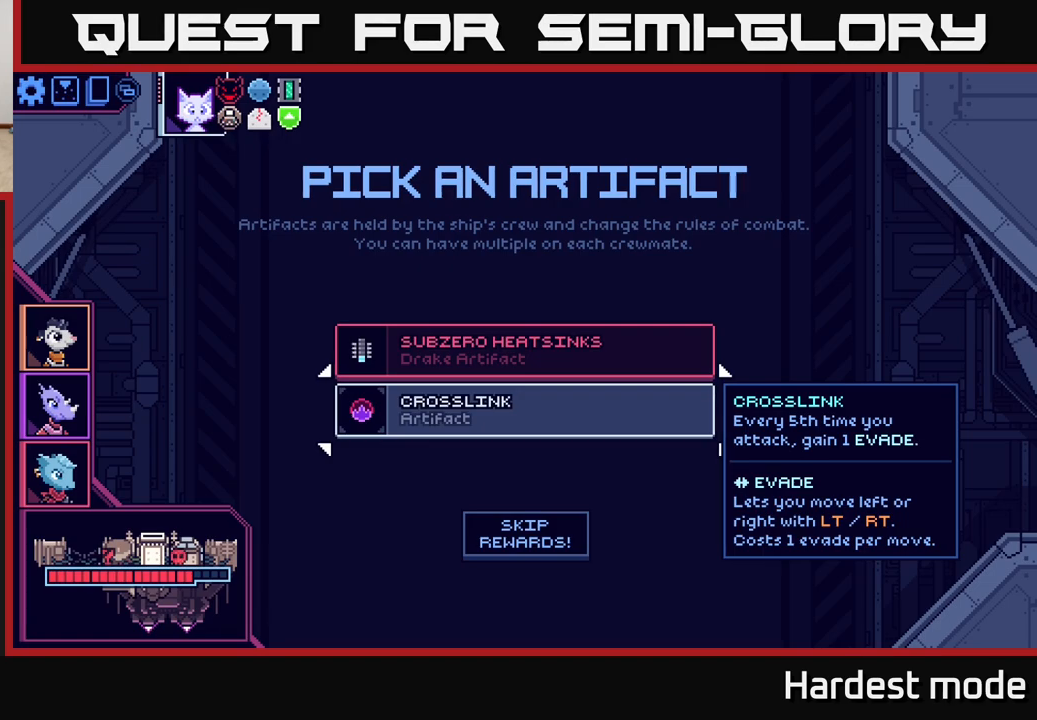
{"buttons": [], "left_stick": "center", "right_stick": "center", "events": []}
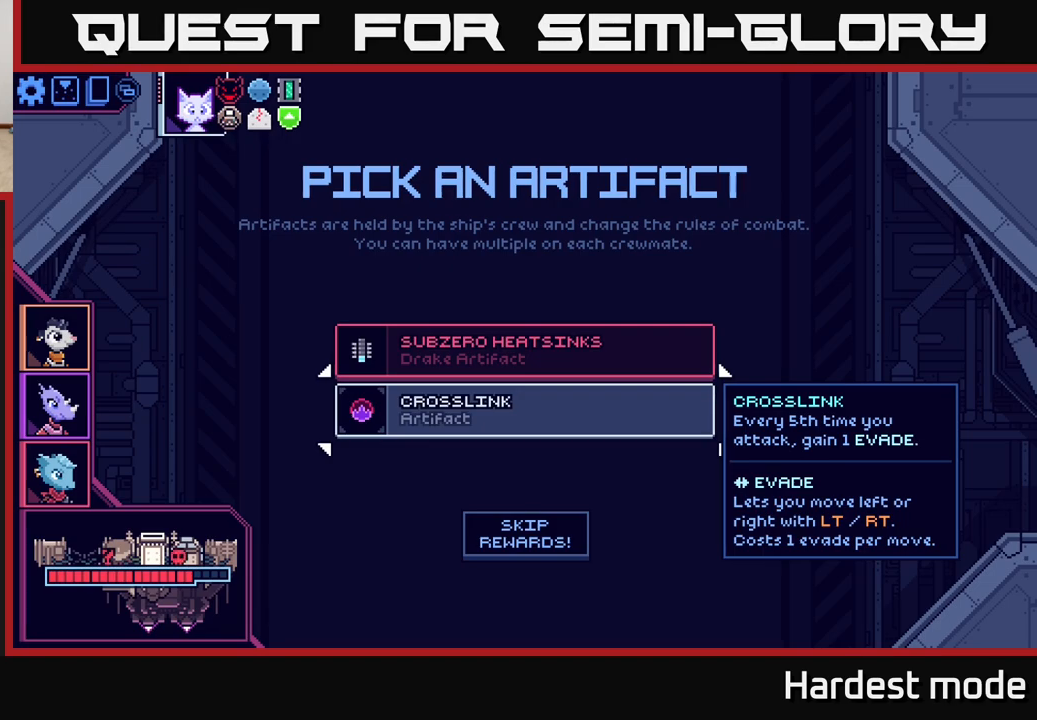
{"buttons": [], "left_stick": "center", "right_stick": "center", "events": [[267, "left_stick", "up"], [467, "left_stick", "center"]]}
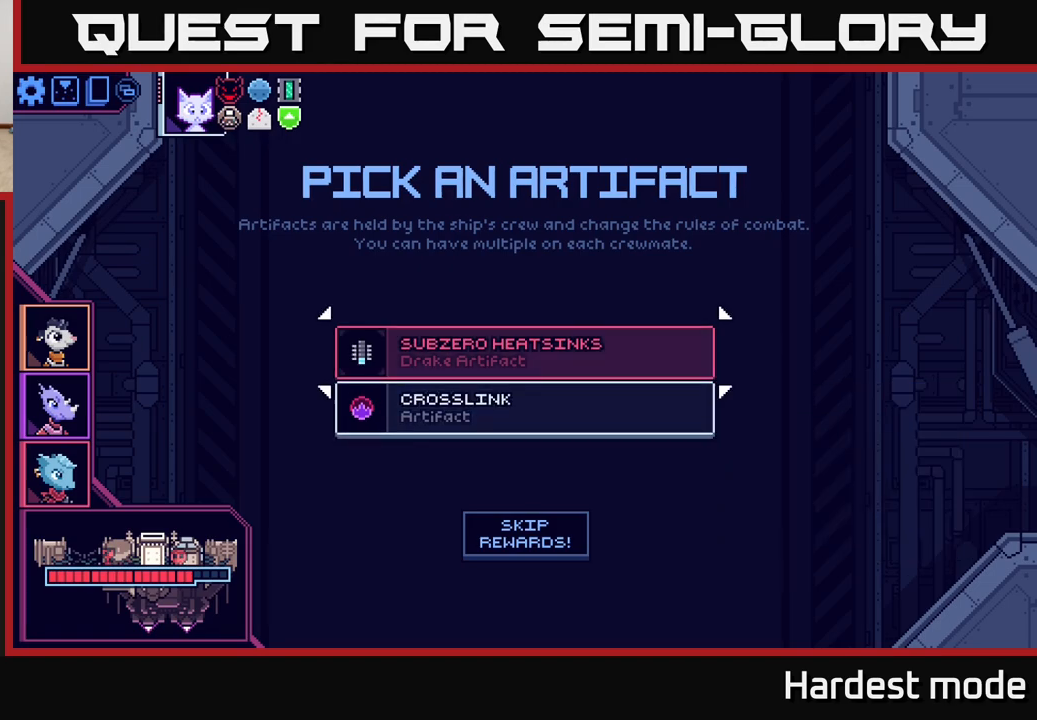
{"buttons": [], "left_stick": "center", "right_stick": "center", "events": []}
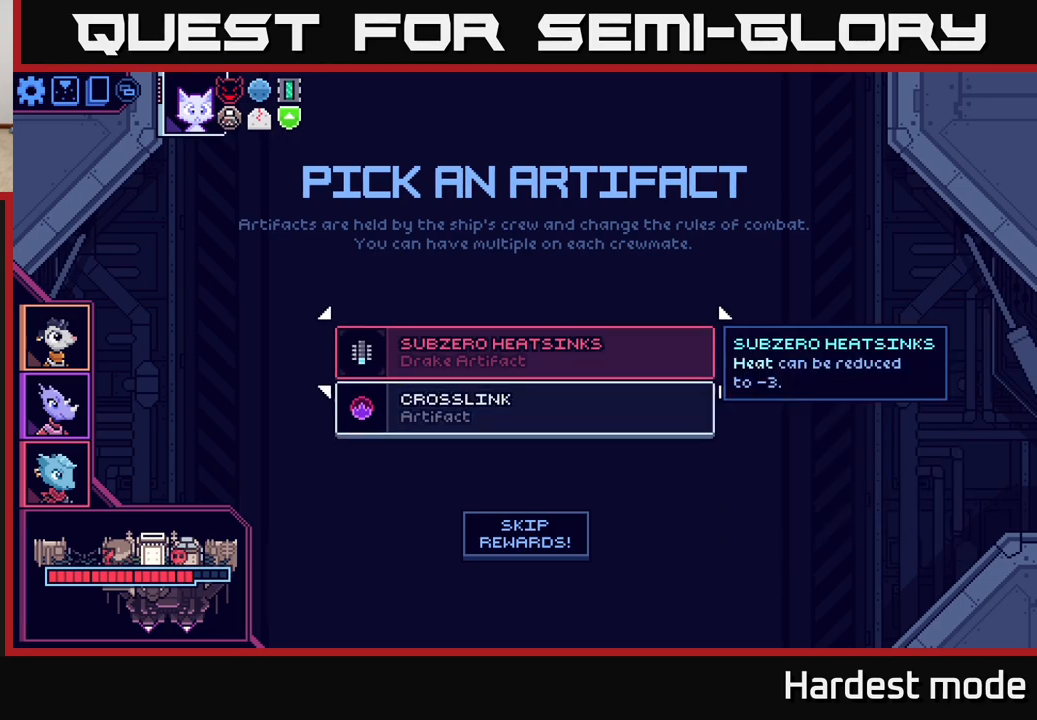
{"buttons": [], "left_stick": "center", "right_stick": "center", "events": []}
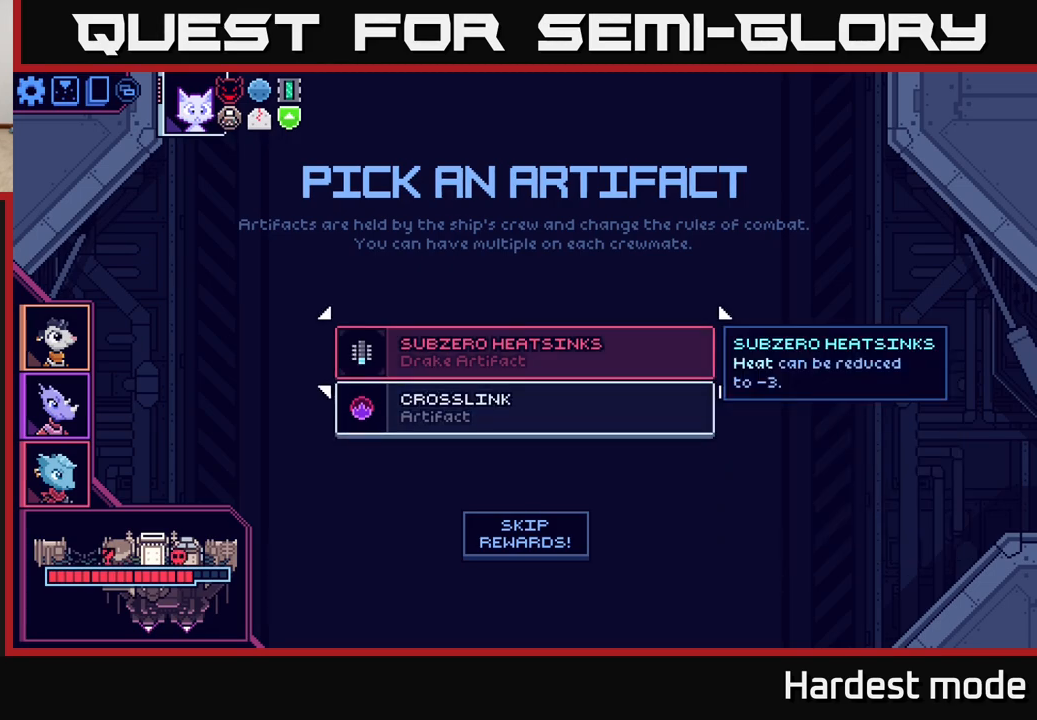
{"buttons": [], "left_stick": "center", "right_stick": "center", "events": []}
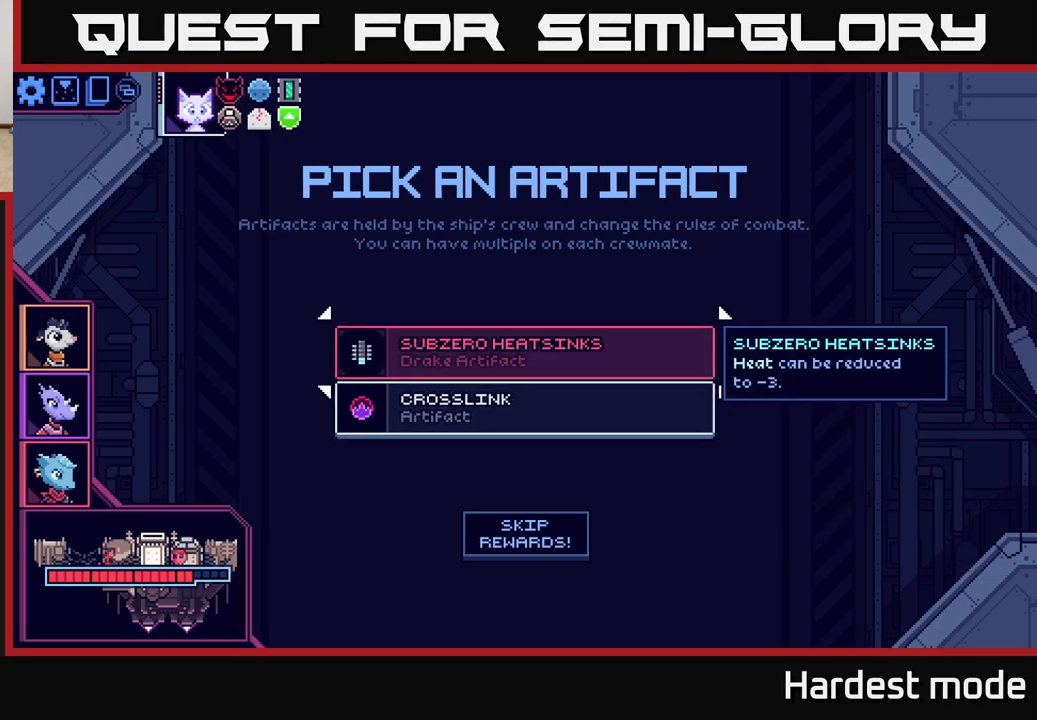
{"buttons": [], "left_stick": "center", "right_stick": "center", "events": []}
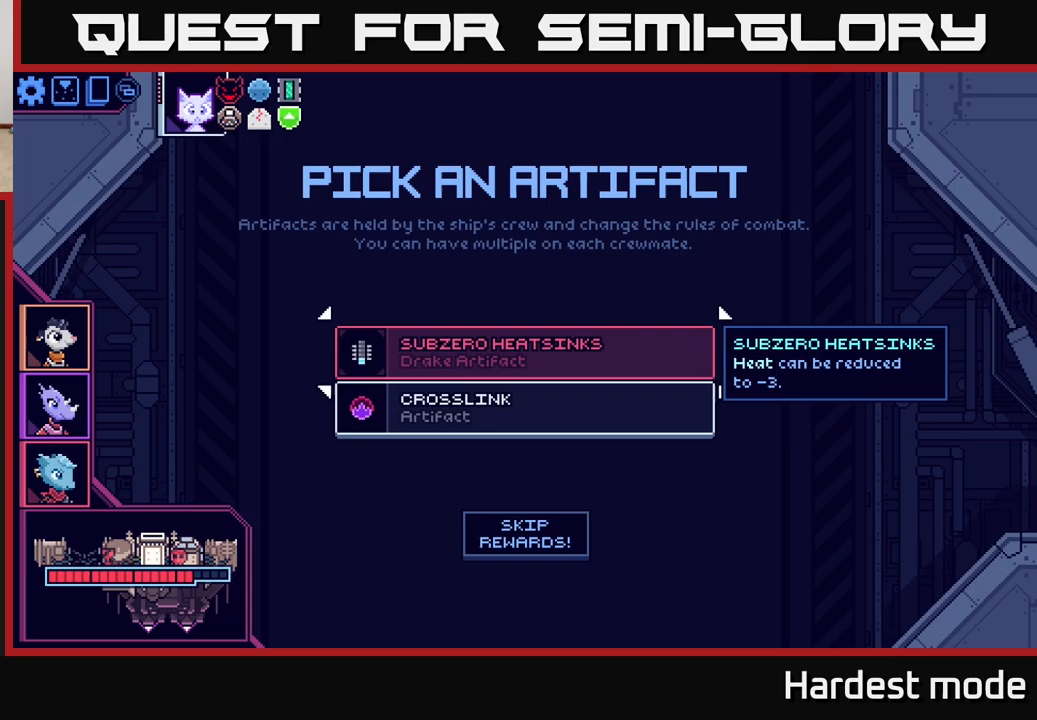
{"buttons": [], "left_stick": "center", "right_stick": "center", "events": []}
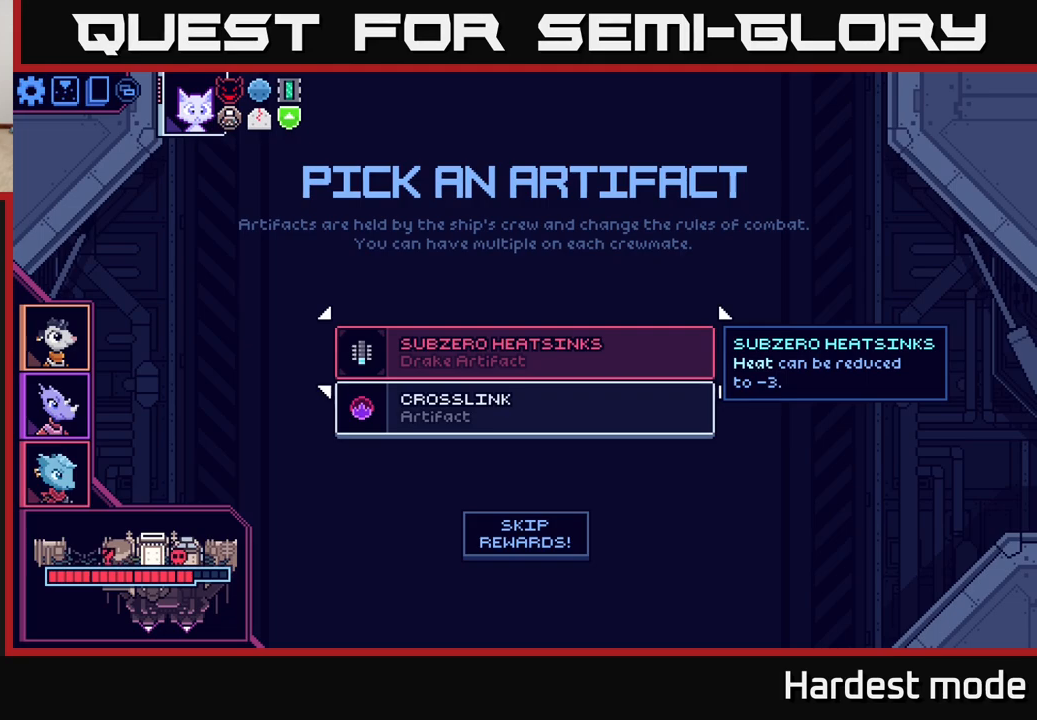
{"buttons": [], "left_stick": "center", "right_stick": "center", "events": []}
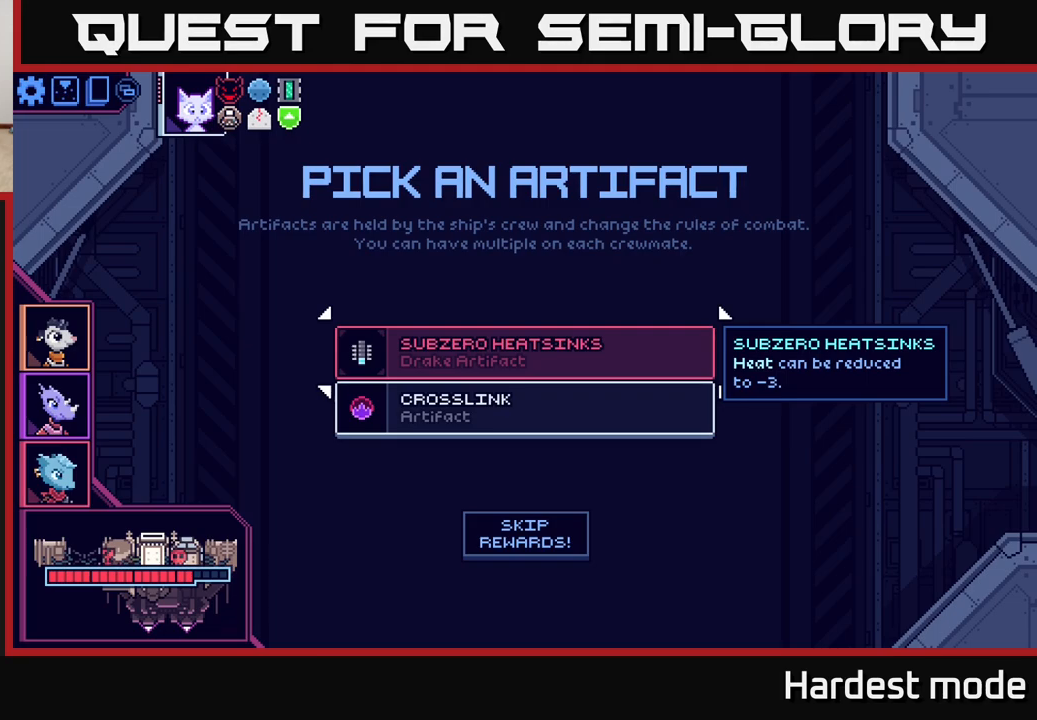
{"buttons": [], "left_stick": "center", "right_stick": "center", "events": []}
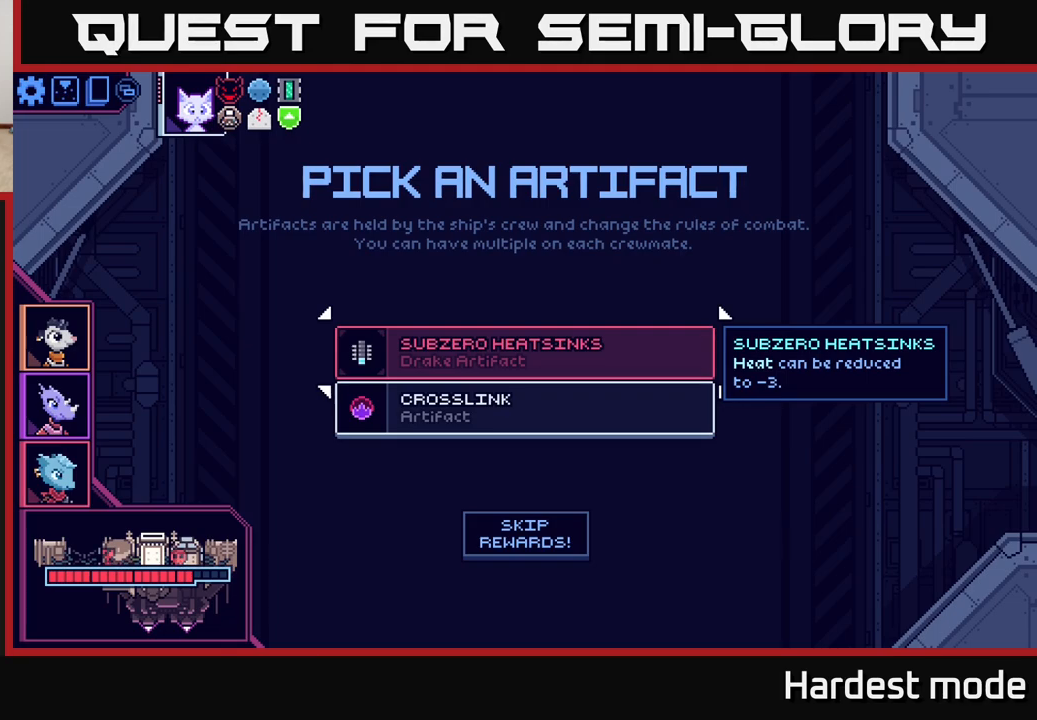
{"buttons": [], "left_stick": "center", "right_stick": "center", "events": [[133, "SELECT", "down"], [283, "SELECT", "up"]]}
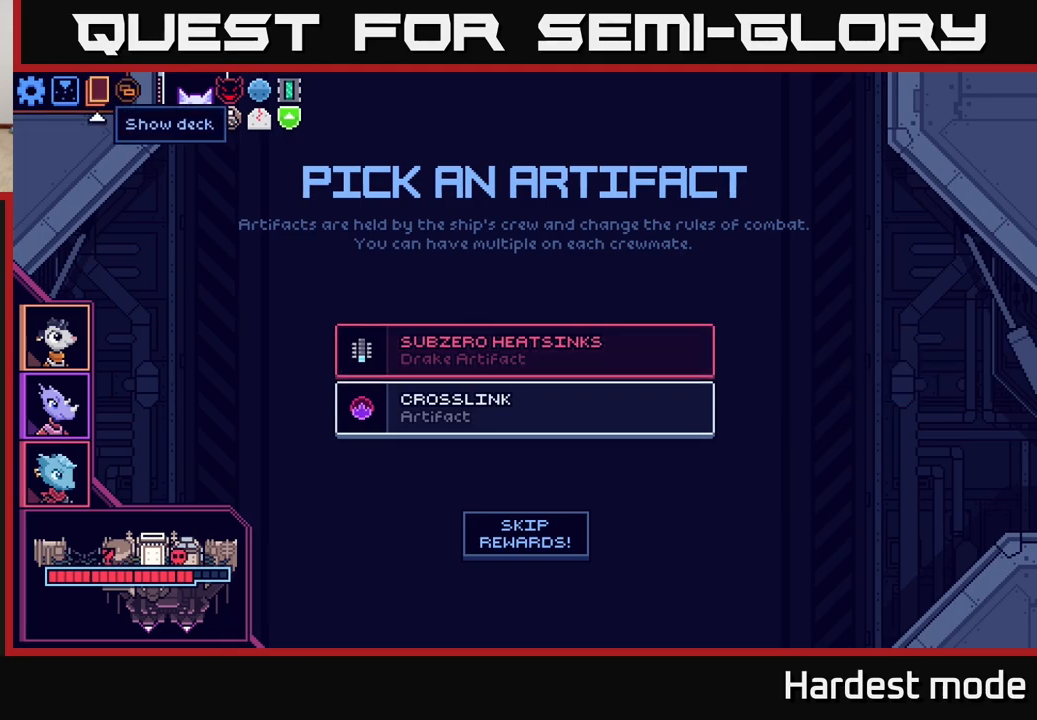
{"buttons": [], "left_stick": "center", "right_stick": "center", "events": [[383, "A", "down"], [467, "A", "up"]]}
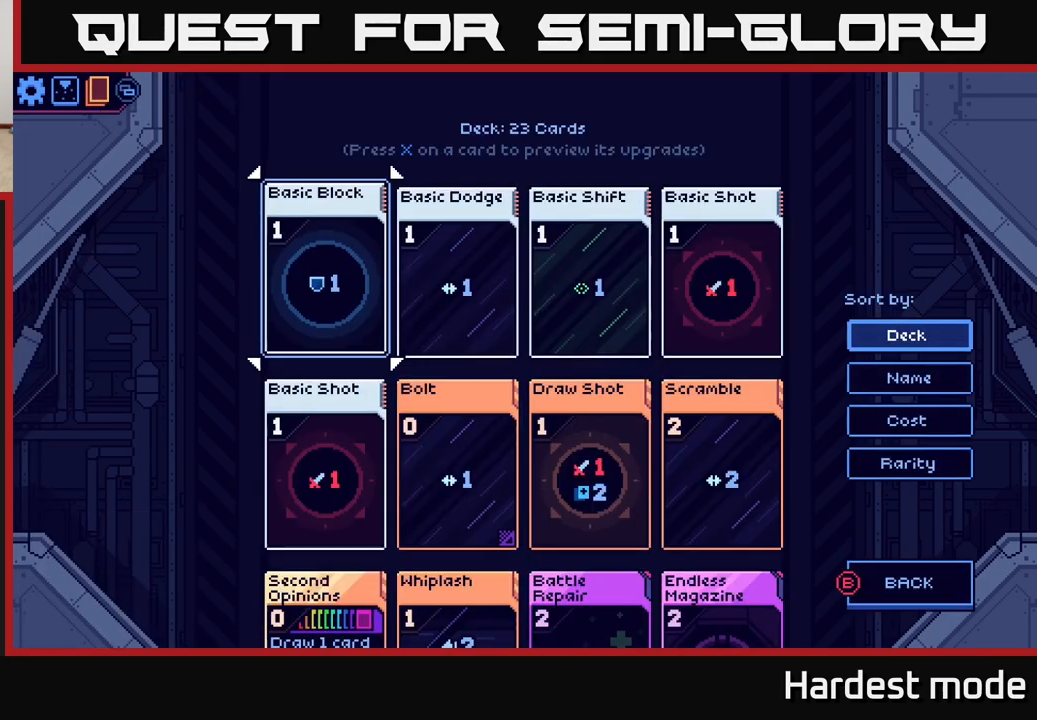
{"buttons": [], "left_stick": "center", "right_stick": "center", "events": [[383, "DPAD_DOWN", "down"], [483, "DPAD_DOWN", "up"]]}
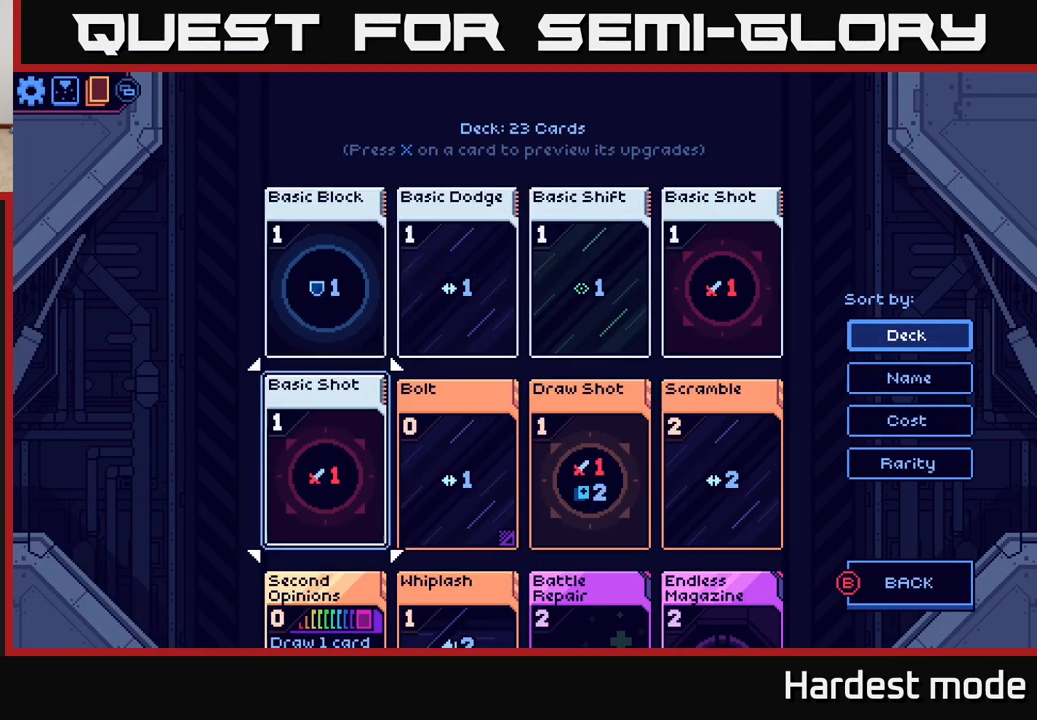
{"buttons": [], "left_stick": "center", "right_stick": "center", "events": [[100, "DPAD_DOWN", "down"], [150, "DPAD_DOWN", "up"], [267, "DPAD_DOWN", "down"], [317, "DPAD_DOWN", "up"], [433, "DPAD_DOWN", "down"], [483, "DPAD_DOWN", "up"]]}
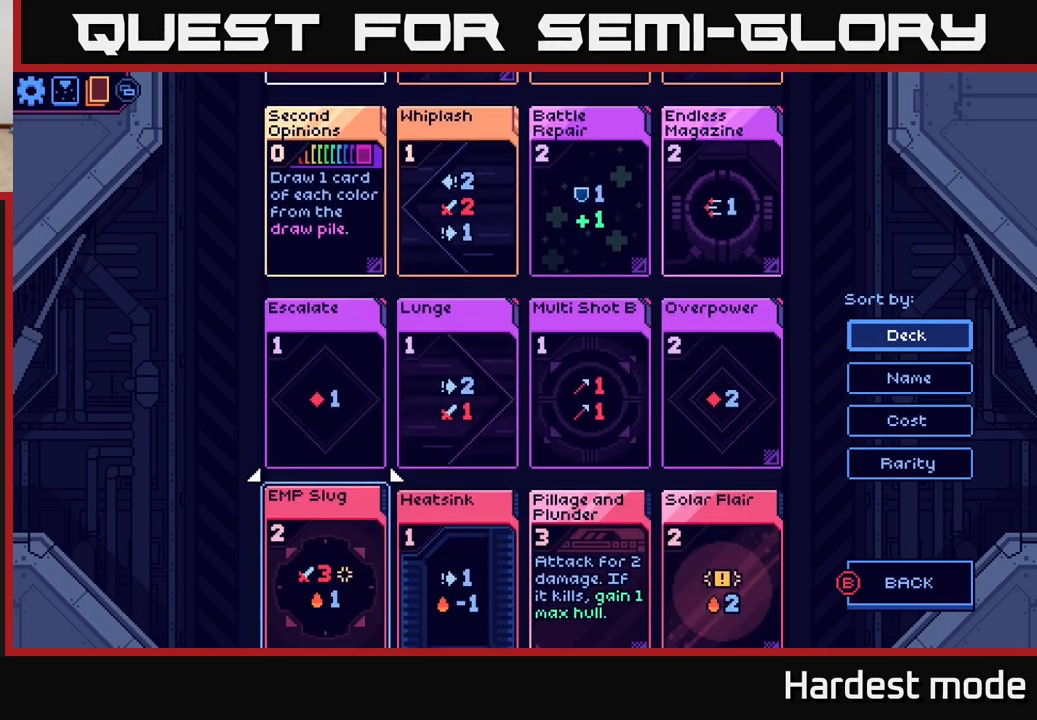
{"buttons": [], "left_stick": "center", "right_stick": "center", "events": []}
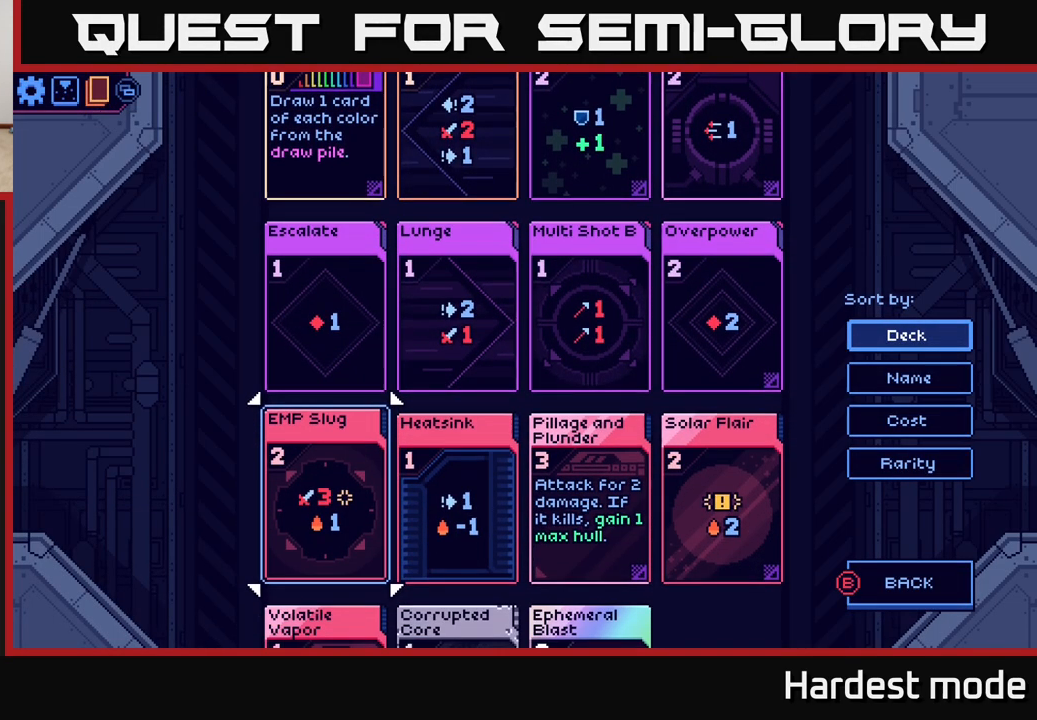
{"buttons": [], "left_stick": "center", "right_stick": "center", "events": [[217, "DPAD_RIGHT", "down"], [333, "DPAD_RIGHT", "up"]]}
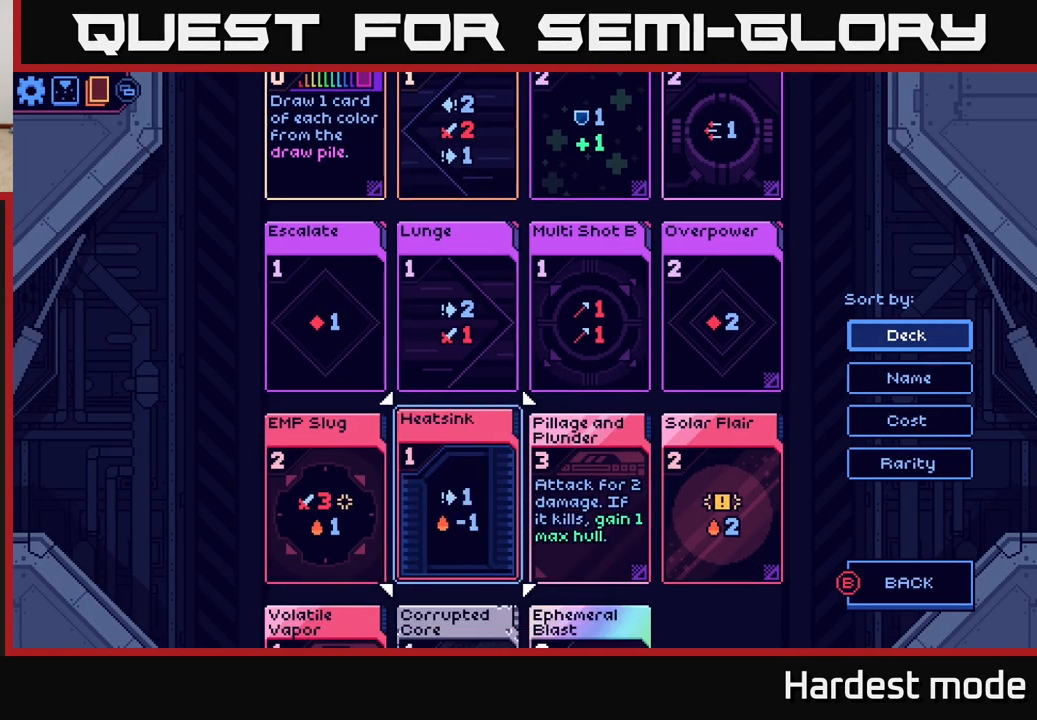
{"buttons": [], "left_stick": "center", "right_stick": "center", "events": [[117, "DPAD_DOWN", "down"], [183, "DPAD_DOWN", "up"]]}
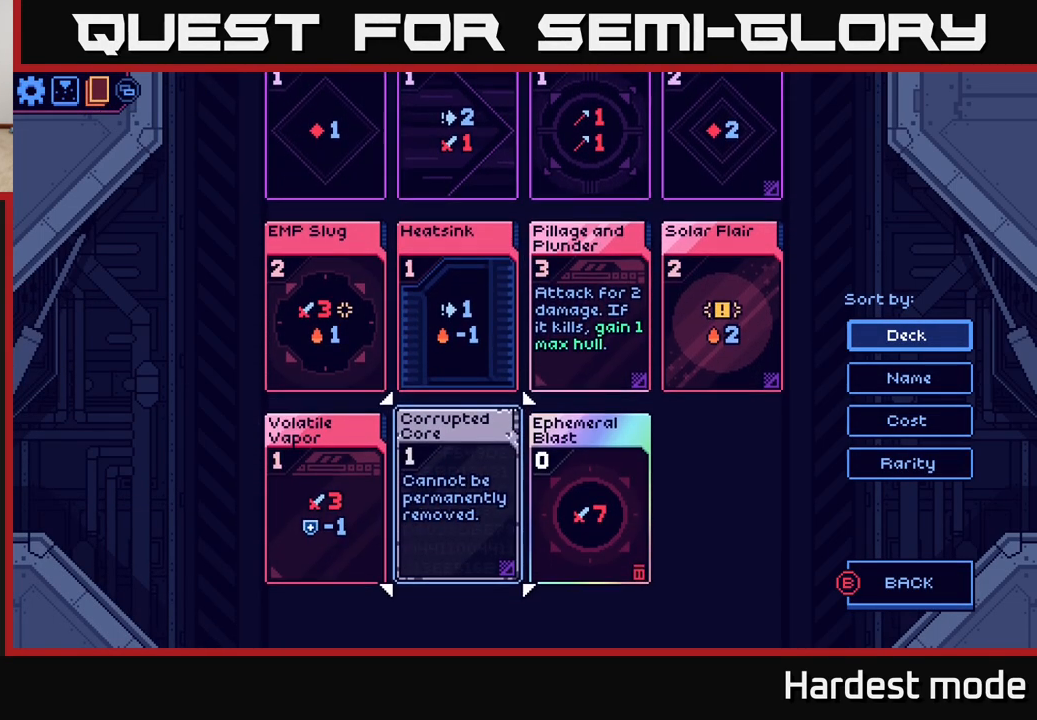
{"buttons": [], "left_stick": "center", "right_stick": "center", "events": [[267, "DPAD_UP", "down"], [383, "DPAD_UP", "up"]]}
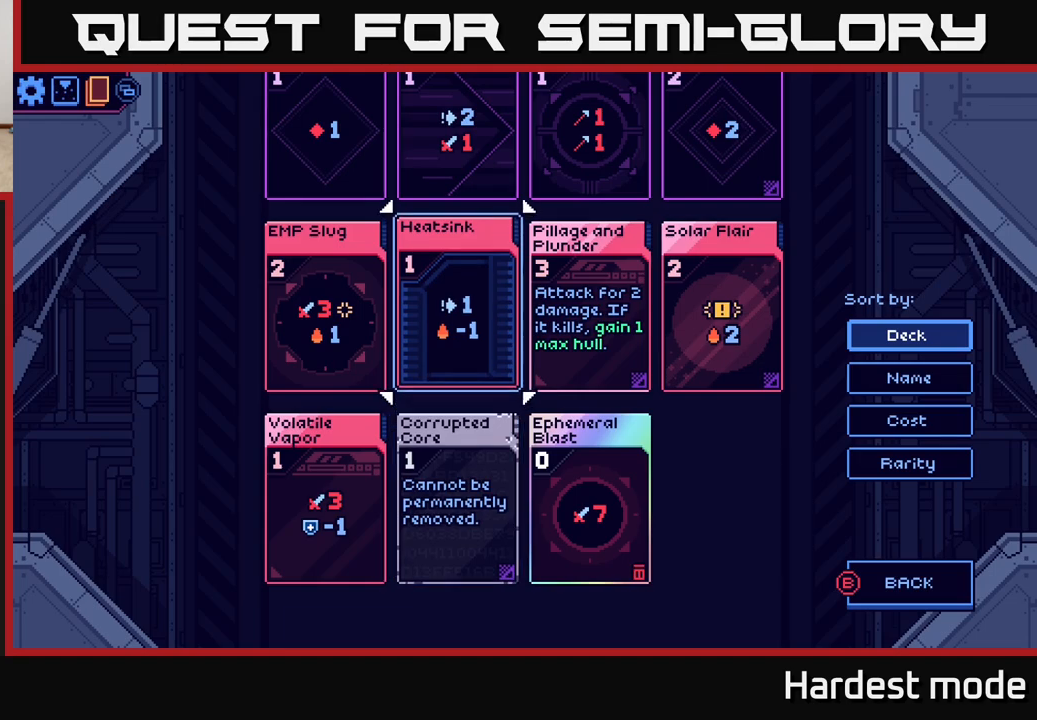
{"buttons": [], "left_stick": "center", "right_stick": "center", "events": [[367, "DPAD_RIGHT", "down"], [483, "DPAD_RIGHT", "up"]]}
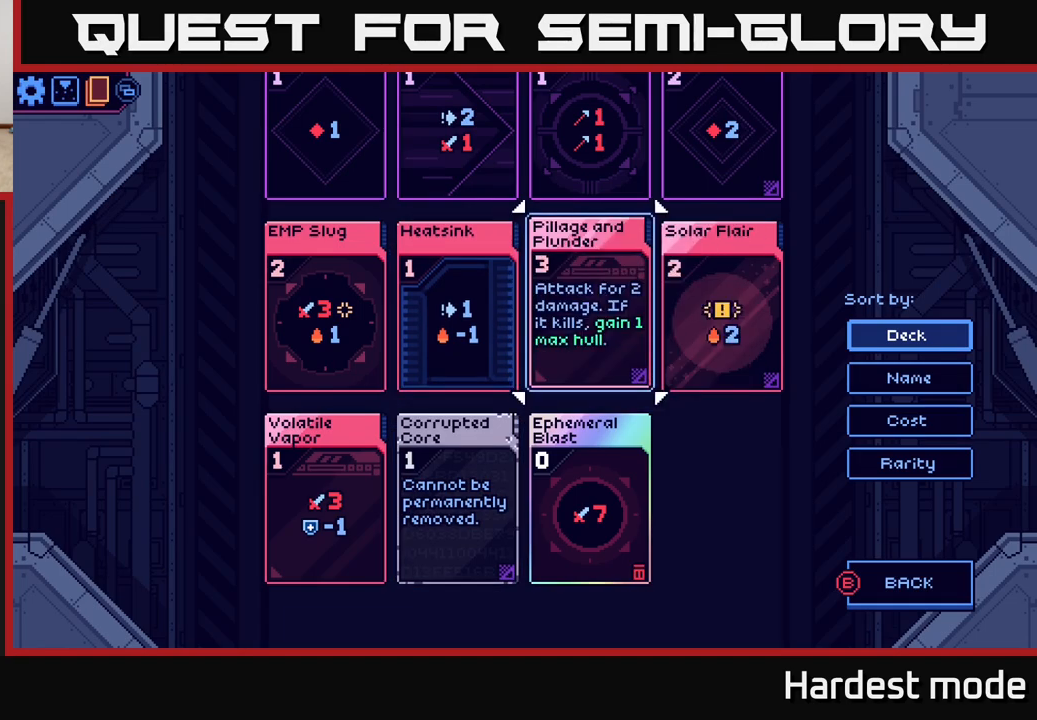
{"buttons": ["DPAD_UP"], "left_stick": "center", "right_stick": "center", "events": [[67, "DPAD_RIGHT", "down"], [167, "DPAD_RIGHT", "up"], [450, "DPAD_UP", "down"]]}
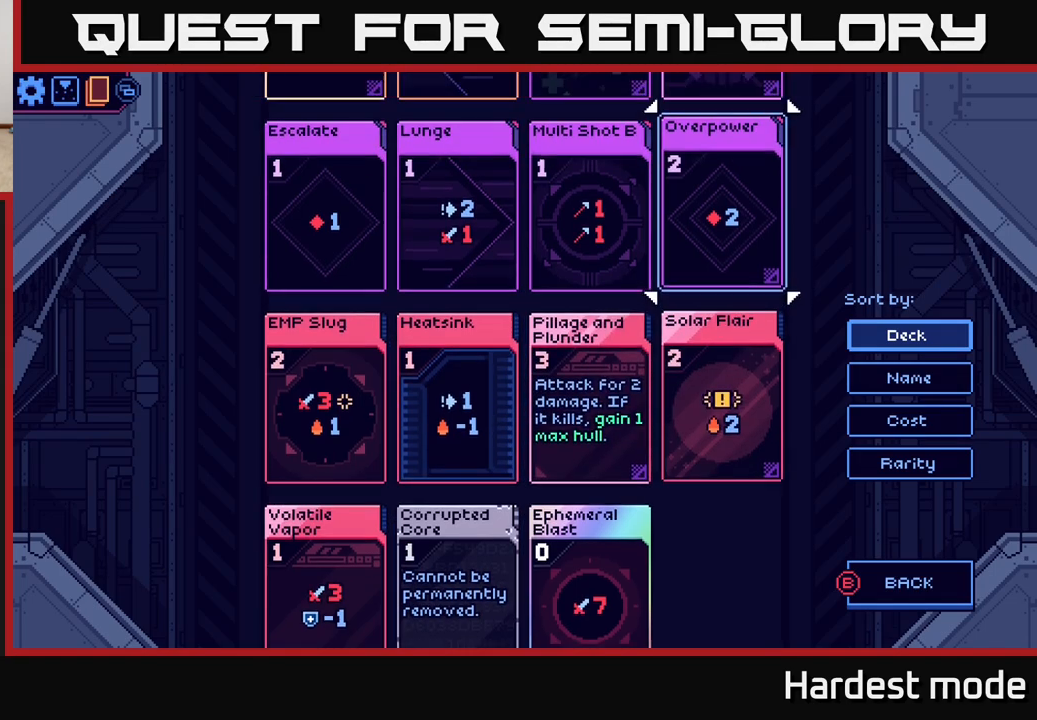
{"buttons": ["DPAD_UP"], "left_stick": "center", "right_stick": "center", "events": [[50, "DPAD_UP", "up"], [433, "DPAD_UP", "down"]]}
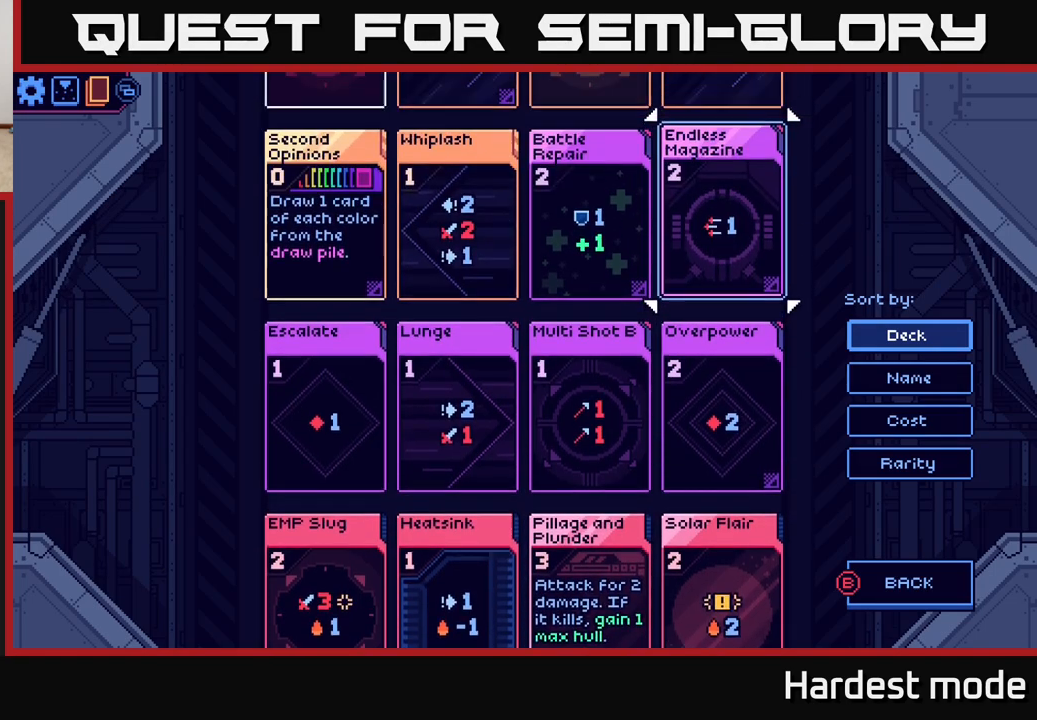
{"buttons": ["DPAD_LEFT"], "left_stick": "center", "right_stick": "center", "events": [[67, "DPAD_UP", "up"], [500, "DPAD_LEFT", "down"]]}
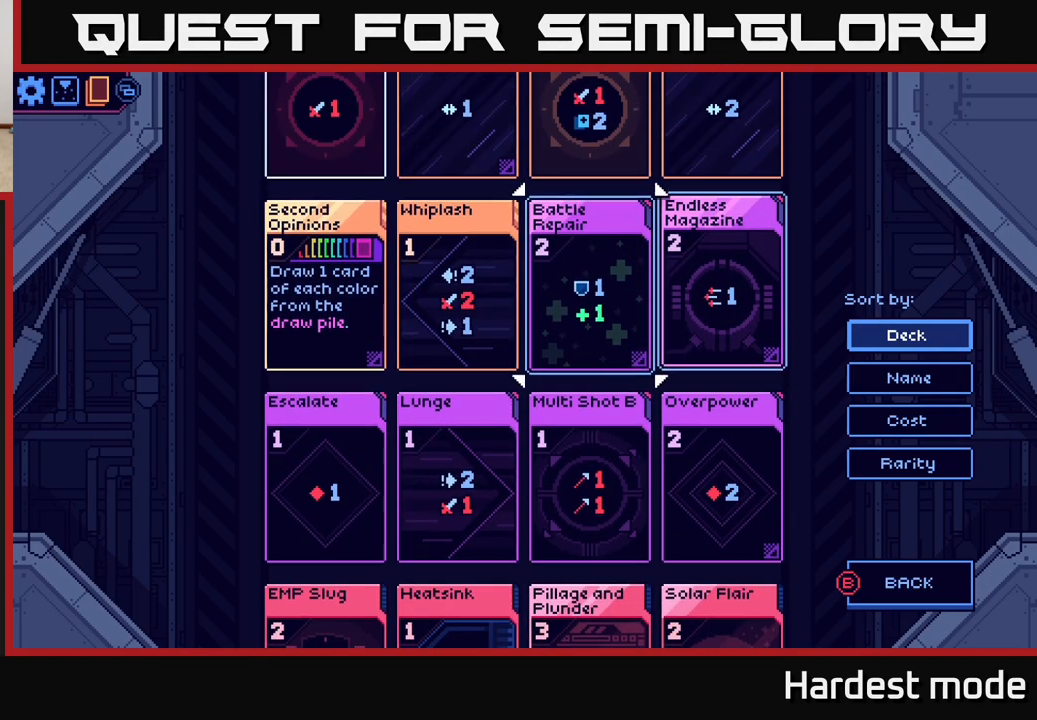
{"buttons": [], "left_stick": "center", "right_stick": "center", "events": [[117, "DPAD_LEFT", "up"], [250, "DPAD_UP", "down"], [333, "DPAD_UP", "up"]]}
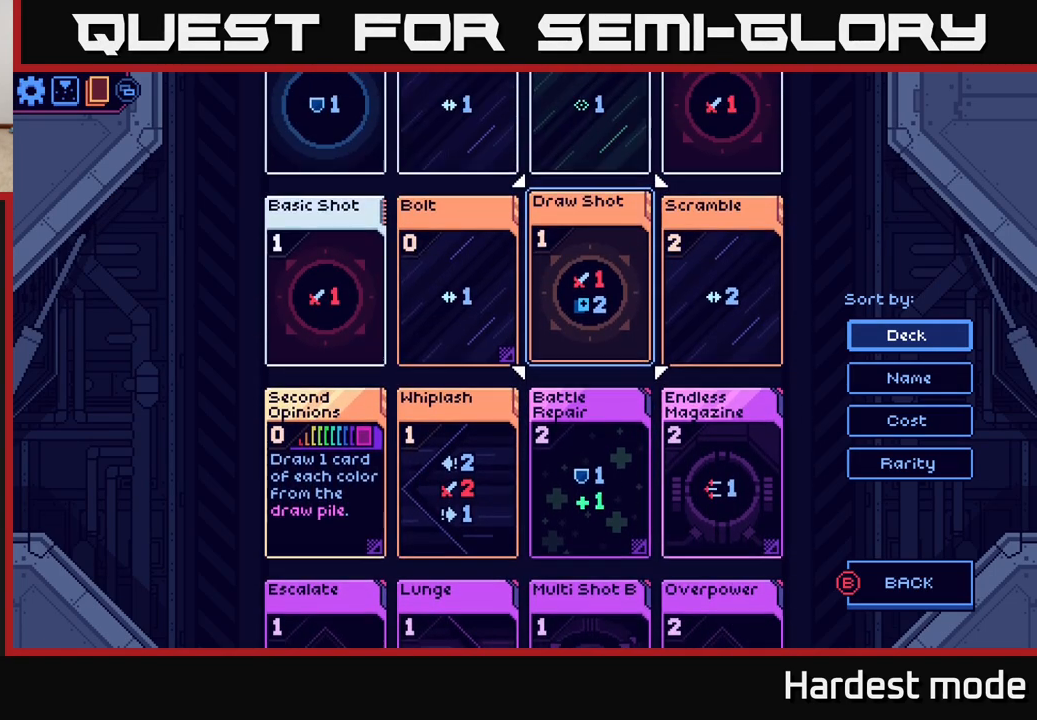
{"buttons": ["DPAD_UP"], "left_stick": "center", "right_stick": "center", "events": [[217, "DPAD_LEFT", "down"], [317, "DPAD_LEFT", "up"], [433, "DPAD_UP", "down"]]}
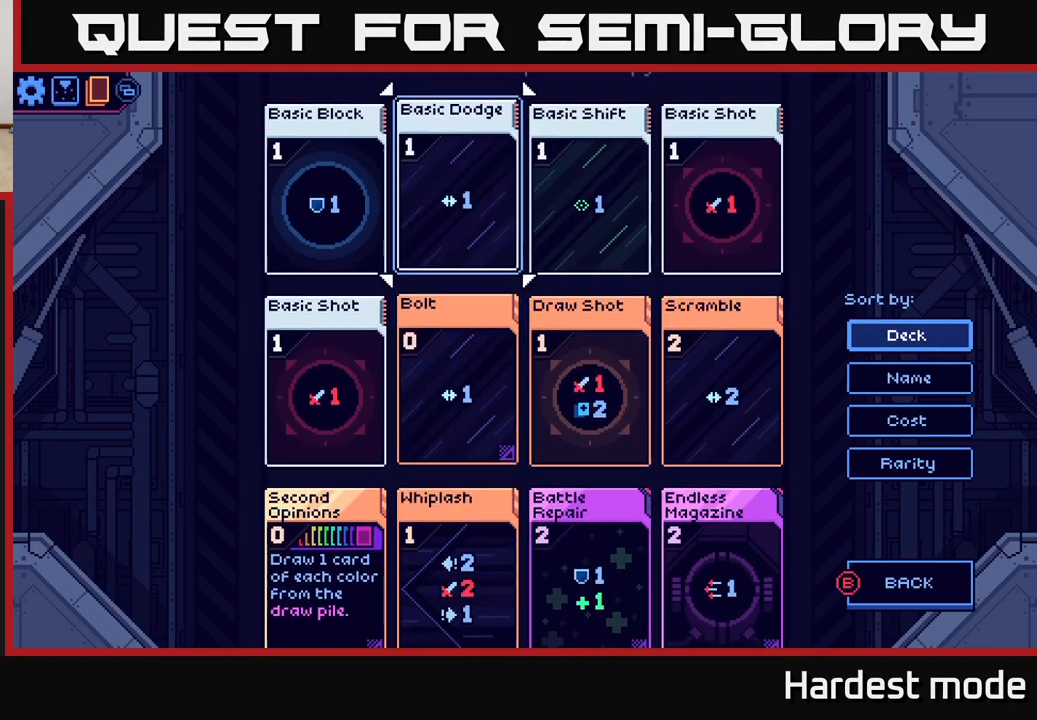
{"buttons": ["DPAD_DOWN"], "left_stick": "center", "right_stick": "center", "events": [[33, "DPAD_UP", "up"], [317, "DPAD_DOWN", "down"], [367, "DPAD_DOWN", "up"], [450, "DPAD_DOWN", "down"]]}
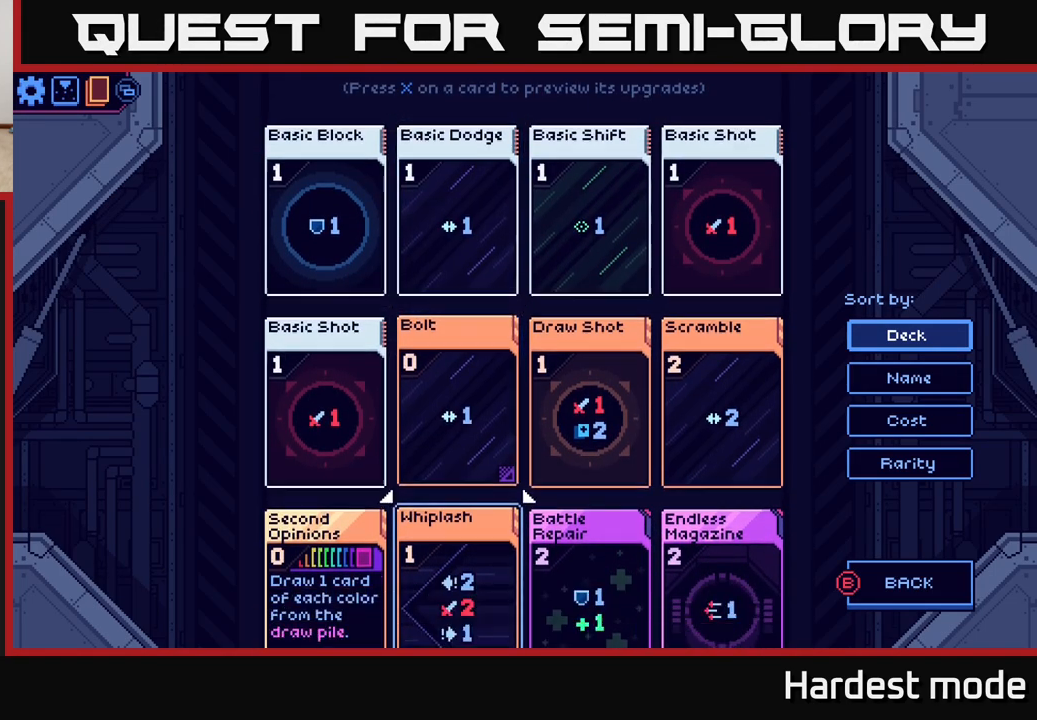
{"buttons": ["DPAD_DOWN"], "left_stick": "center", "right_stick": "center", "events": [[33, "DPAD_DOWN", "up"], [117, "DPAD_DOWN", "down"], [183, "DPAD_DOWN", "up"], [267, "DPAD_DOWN", "down"], [350, "DPAD_DOWN", "up"], [467, "DPAD_DOWN", "down"]]}